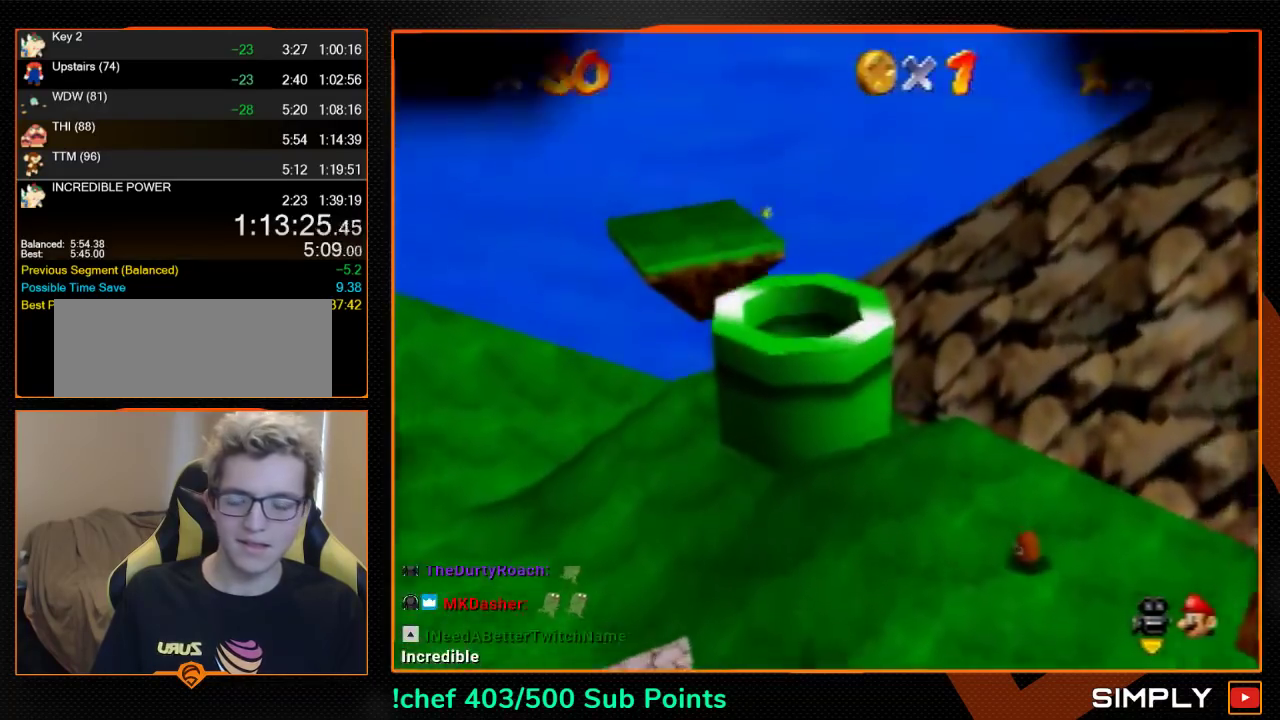
Gameplay with a controller (Nintendo layout); each line is a JSON object with the inputs held at the frame after it. "events" lists button and stick changes between this image and that frame as [ms after this image, input, new state], when the widget could be followed in between. Not read: A L3 R3.
{"buttons": [], "left_stick": "center", "events": []}
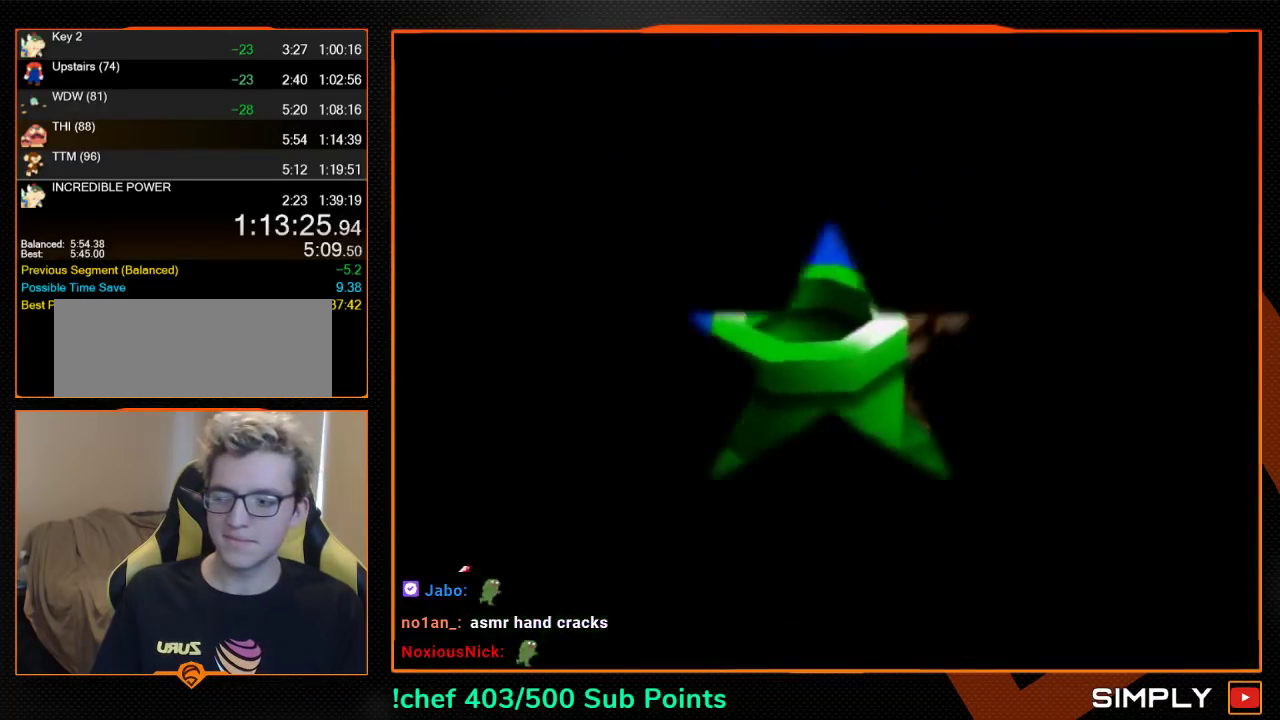
{"buttons": ["C_DOWN", "C_RIGHT"], "left_stick": "center", "events": [[467, "C_DOWN", "down"], [467, "C_RIGHT", "down"]]}
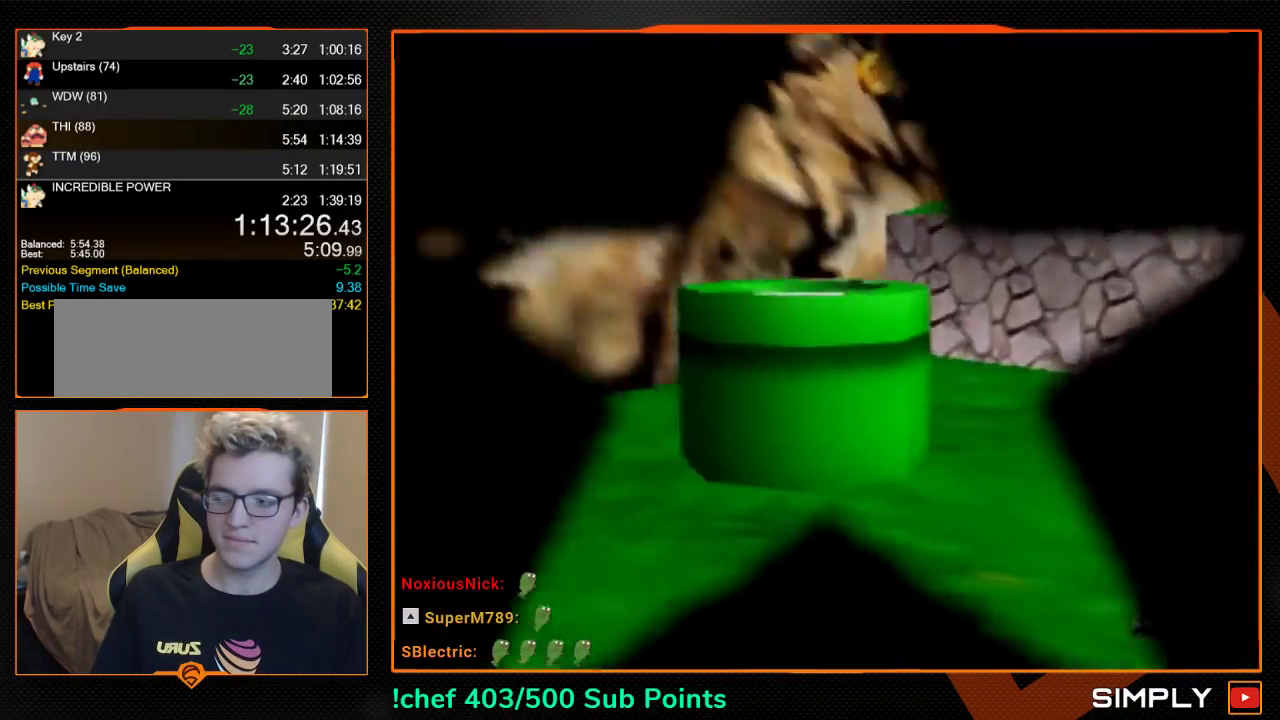
{"buttons": [], "left_stick": "right", "events": [[67, "left_stick", "right"], [100, "C_DOWN", "up"], [100, "C_RIGHT", "up"]]}
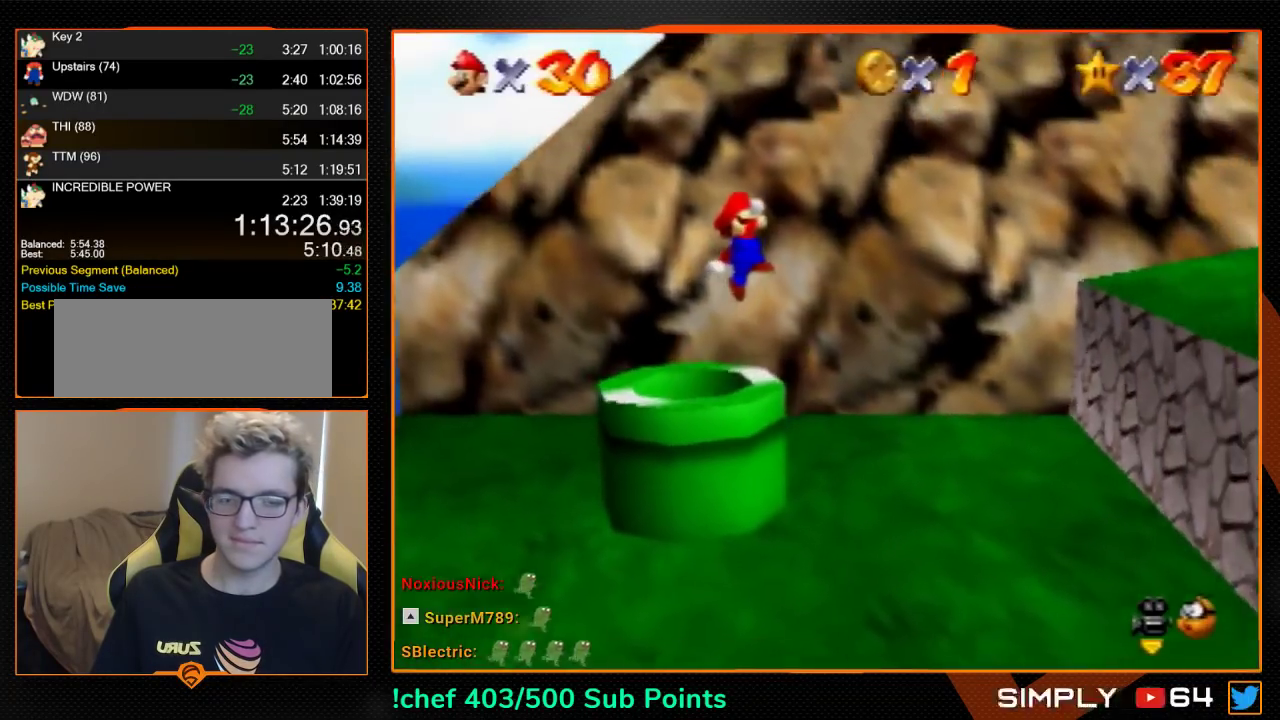
{"buttons": [], "left_stick": "right", "events": []}
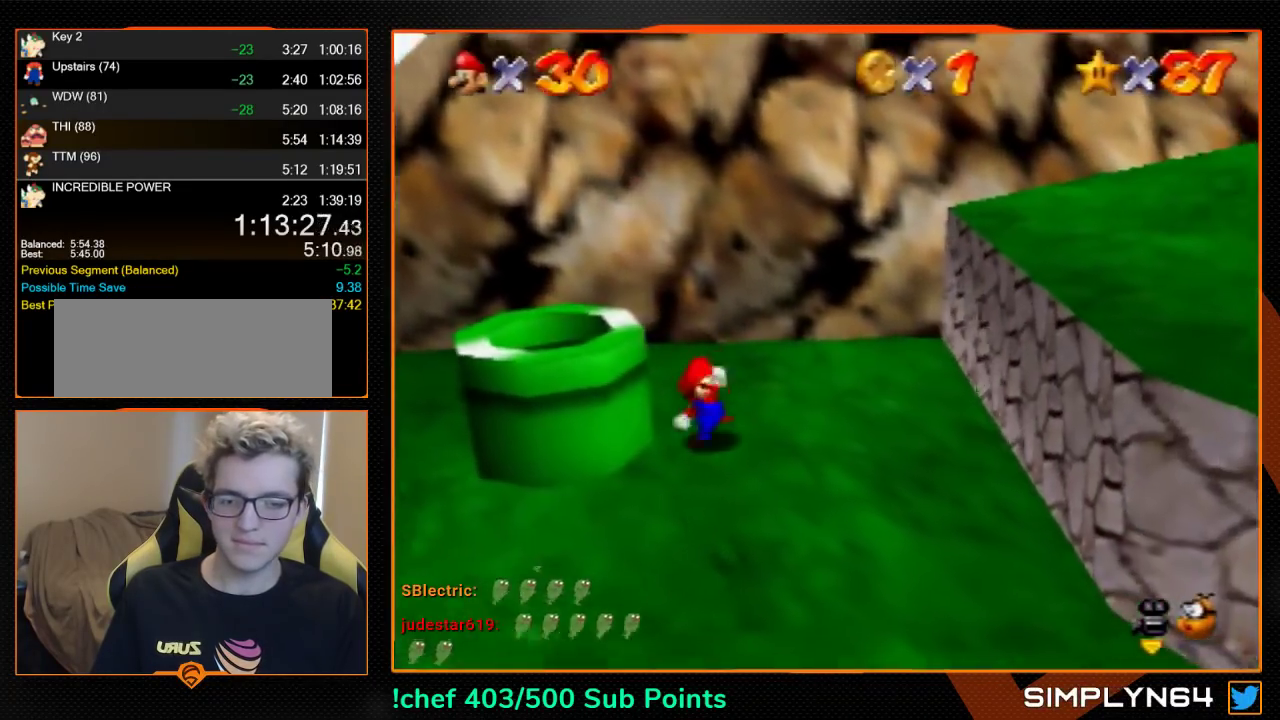
{"buttons": [], "left_stick": "up-right", "events": [[200, "C_LEFT", "down"], [333, "C_LEFT", "up"], [433, "left_stick", "up-right"]]}
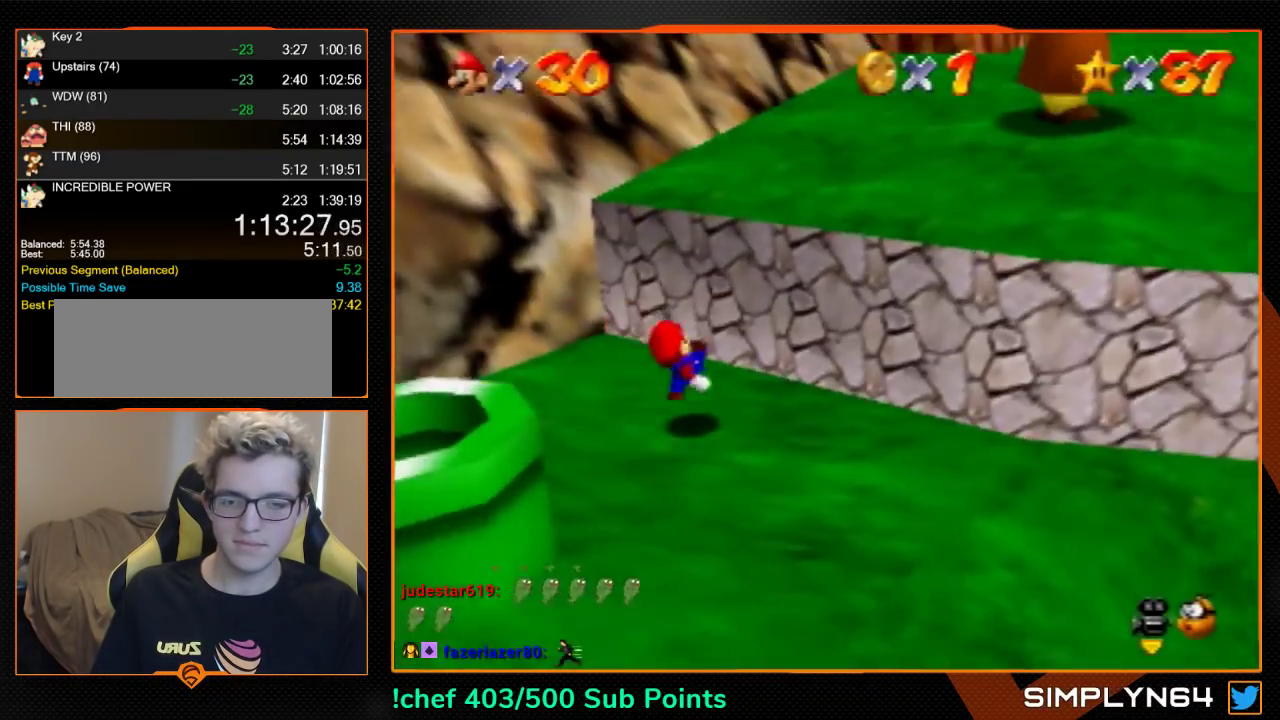
{"buttons": [], "left_stick": "up-right", "events": []}
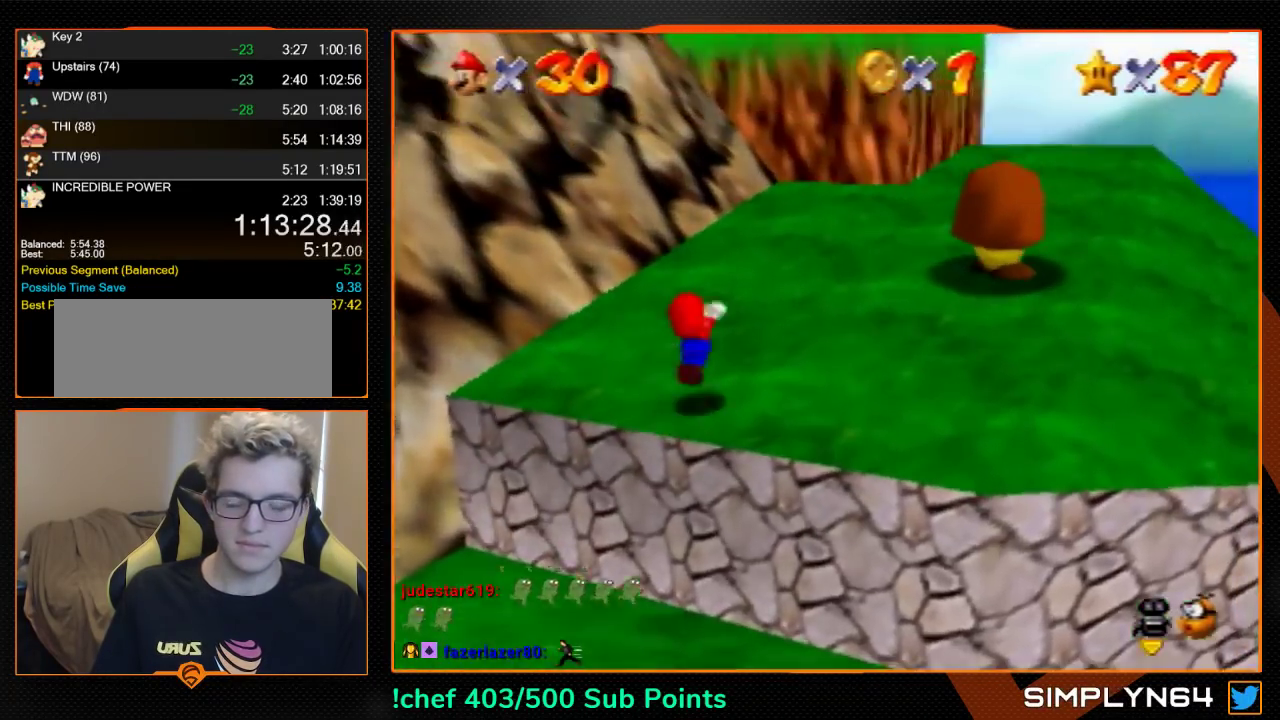
{"buttons": [], "left_stick": "up-right", "events": [[167, "B", "down"], [233, "B", "up"]]}
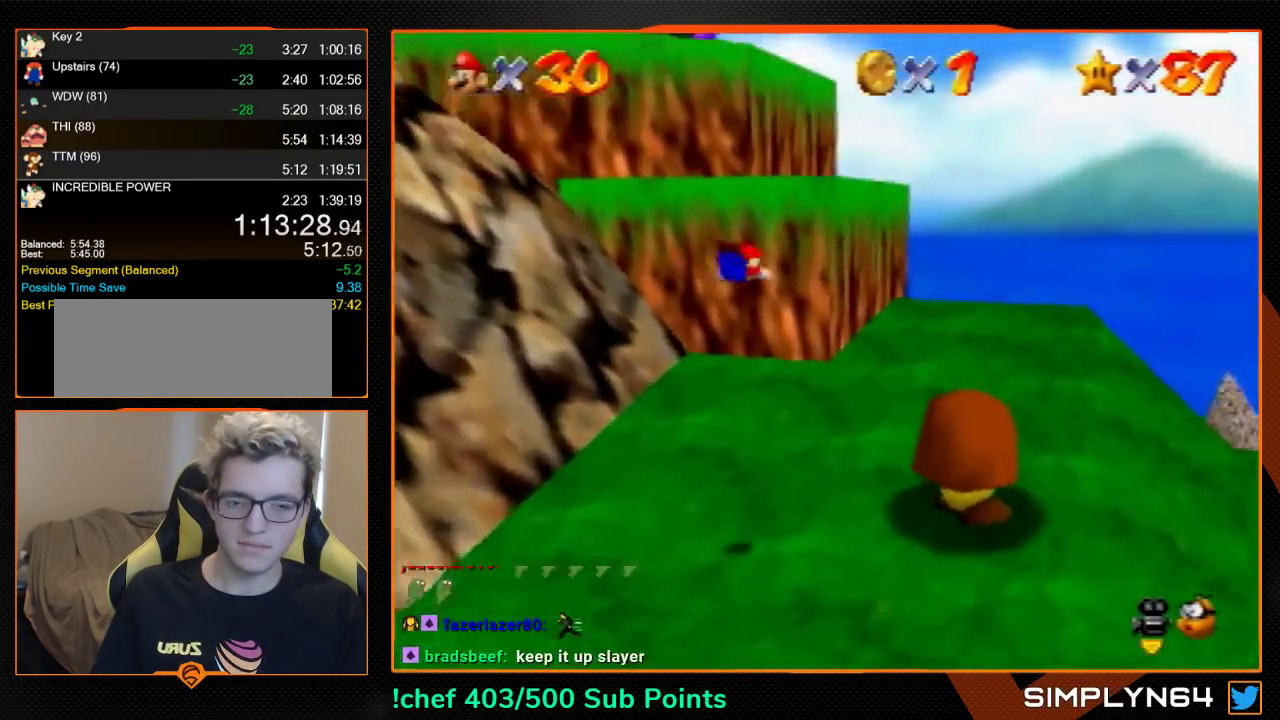
{"buttons": [], "left_stick": "up-right", "events": []}
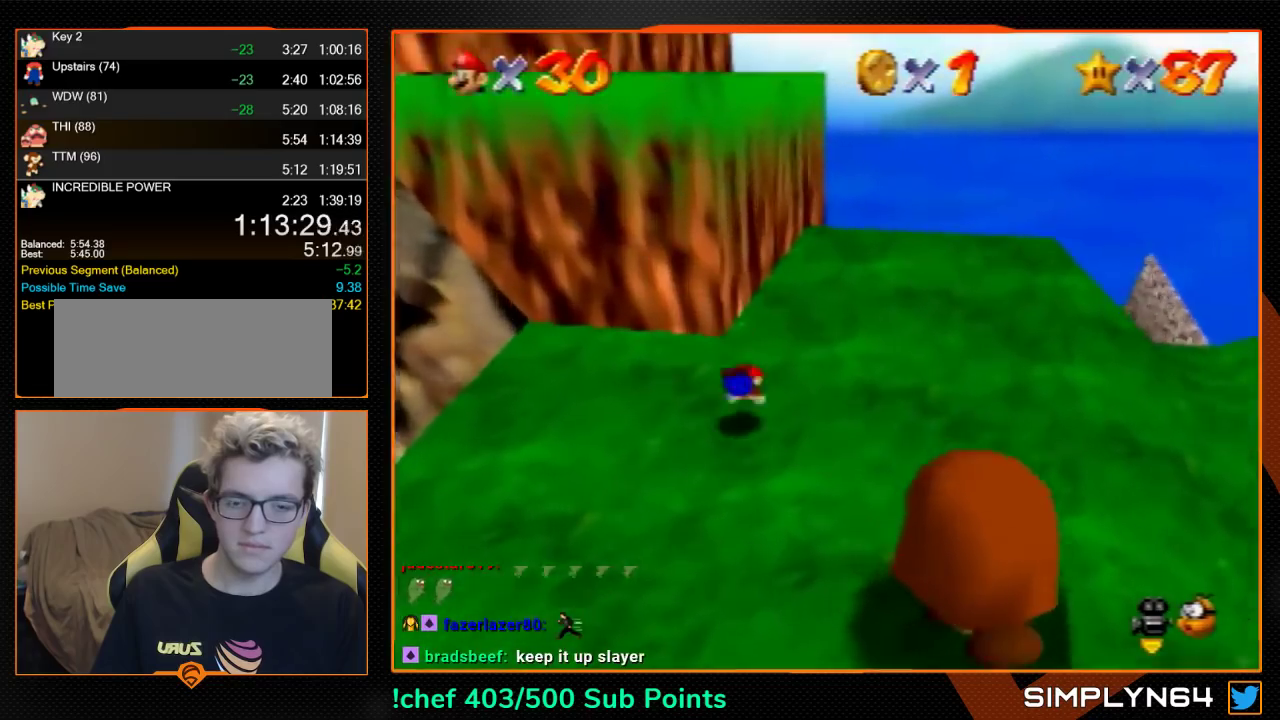
{"buttons": [], "left_stick": "up", "events": [[33, "B", "down"], [100, "B", "up"], [100, "left_stick", "up"]]}
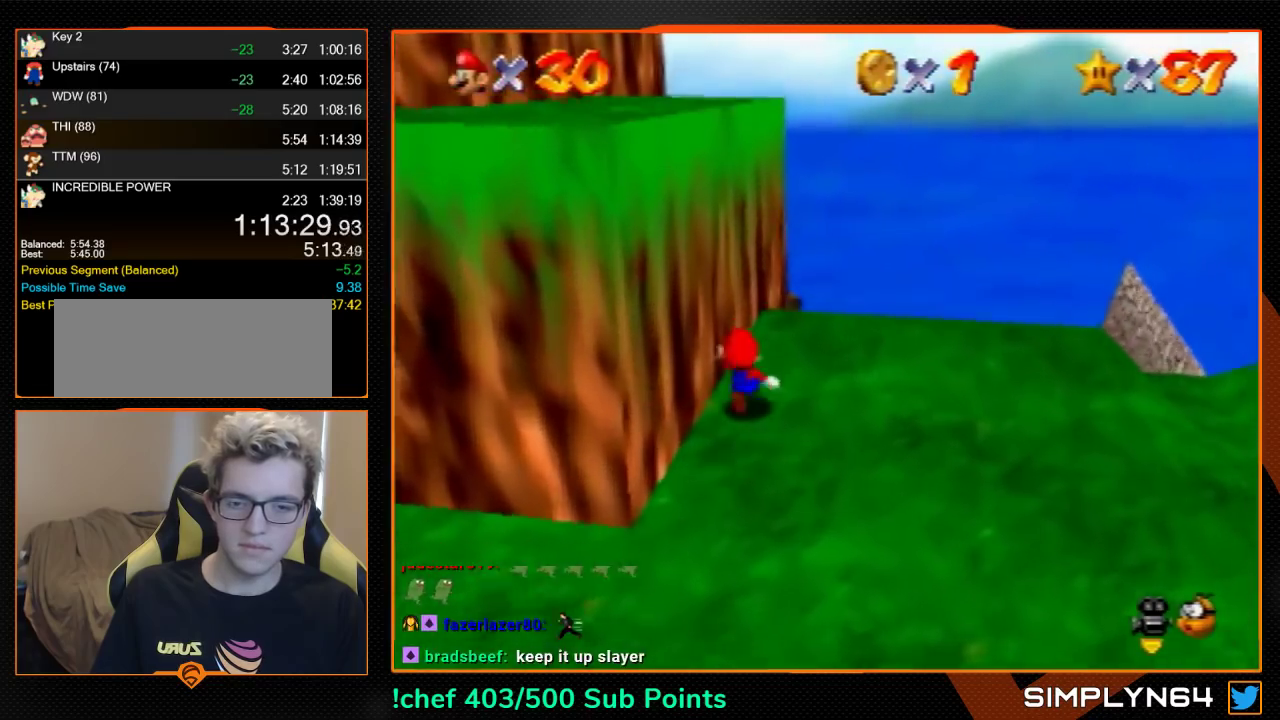
{"buttons": ["Z"], "left_stick": "up", "events": [[100, "Z", "down"], [200, "R1", "down"], [267, "R1", "up"]]}
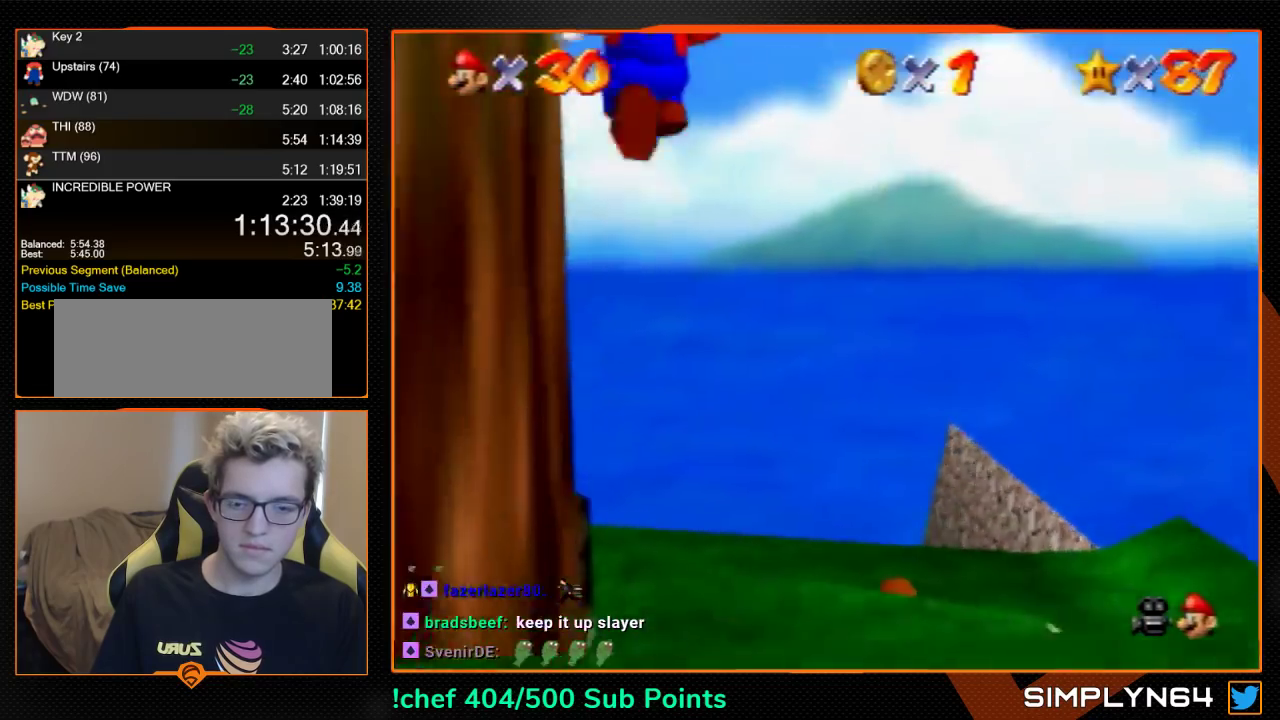
{"buttons": ["Z"], "left_stick": "up", "events": []}
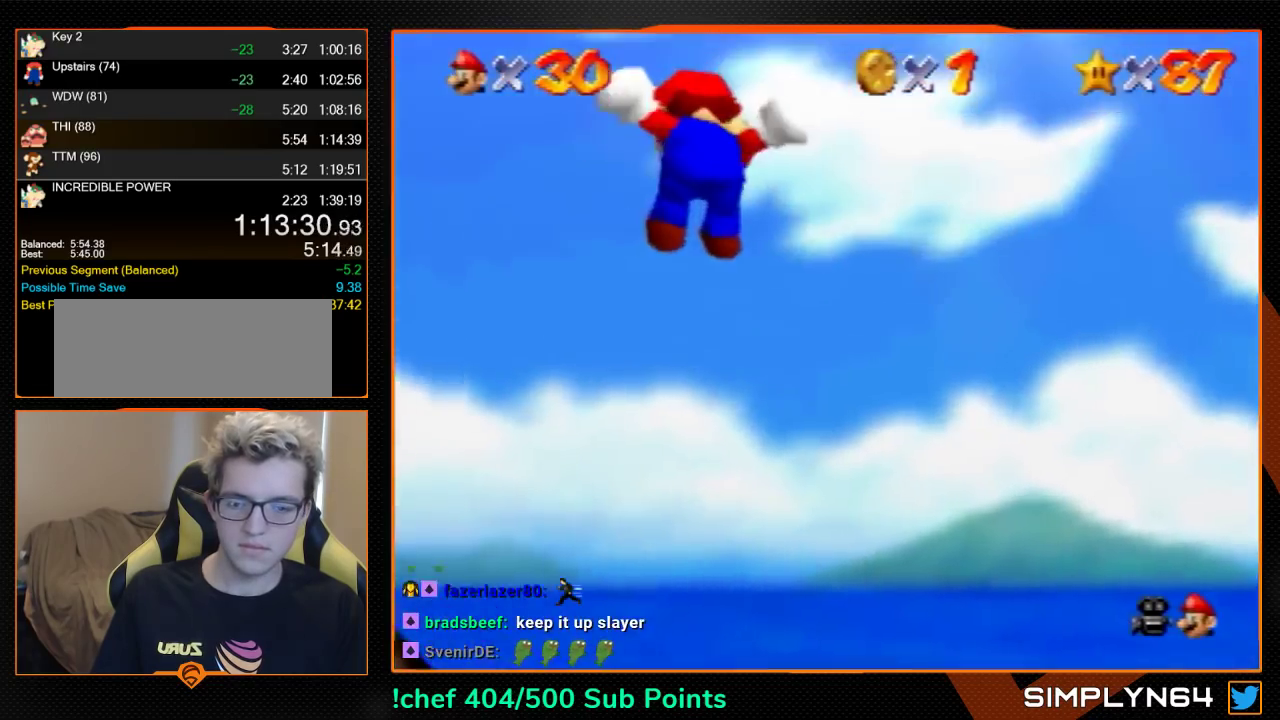
{"buttons": ["Z"], "left_stick": "up", "events": []}
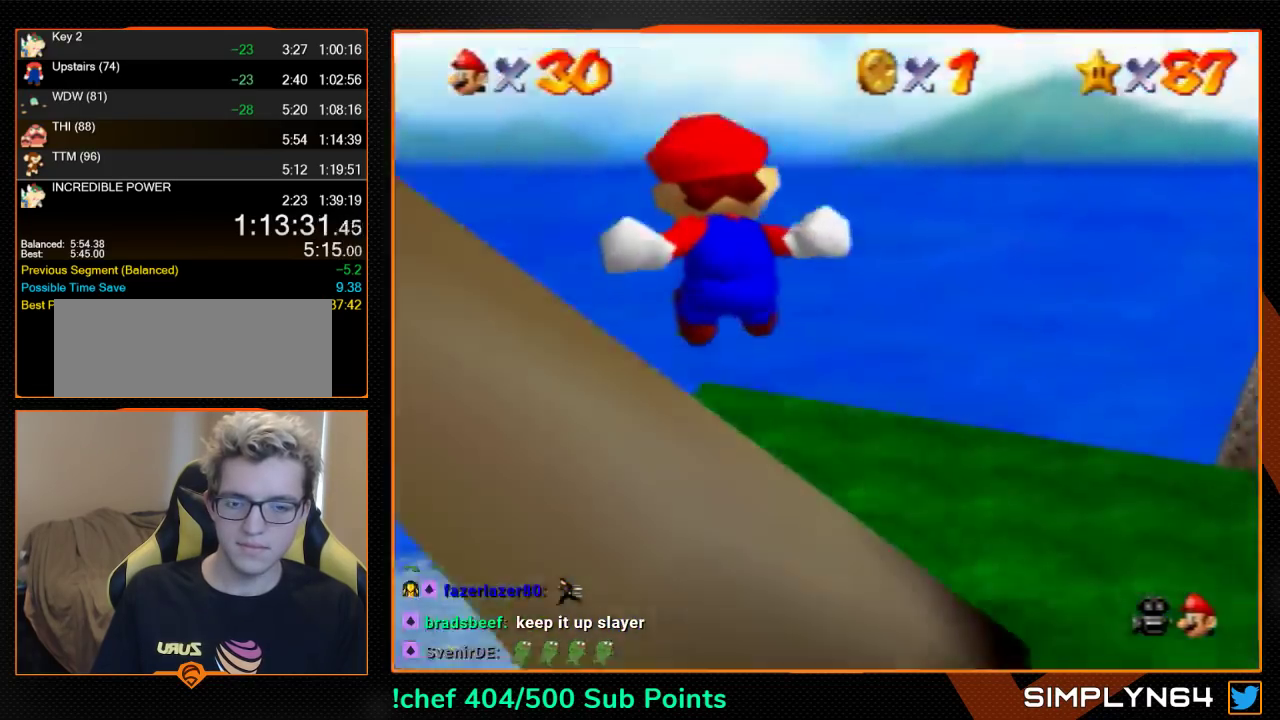
{"buttons": ["Z"], "left_stick": "left", "events": [[300, "left_stick", "center"], [467, "left_stick", "left"]]}
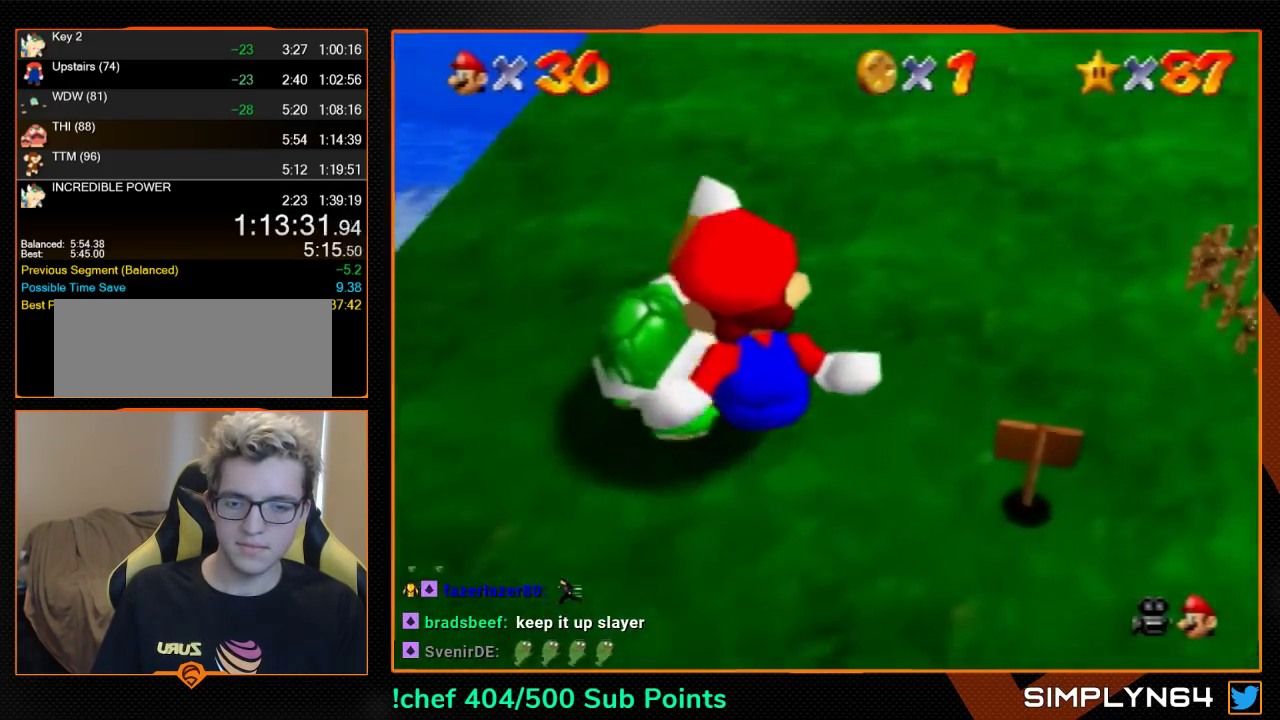
{"buttons": [], "left_stick": "center", "events": [[33, "left_stick", "down-left"], [200, "Z", "up"], [233, "left_stick", "center"]]}
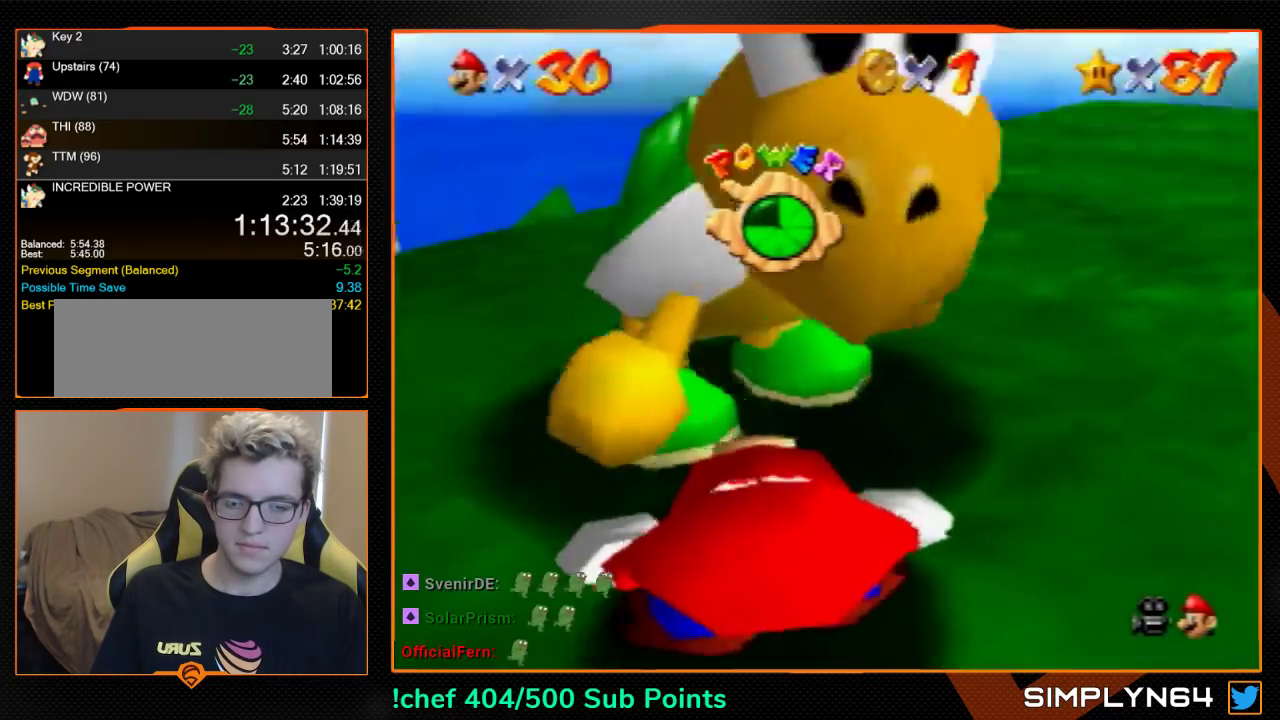
{"buttons": [], "left_stick": "center", "events": []}
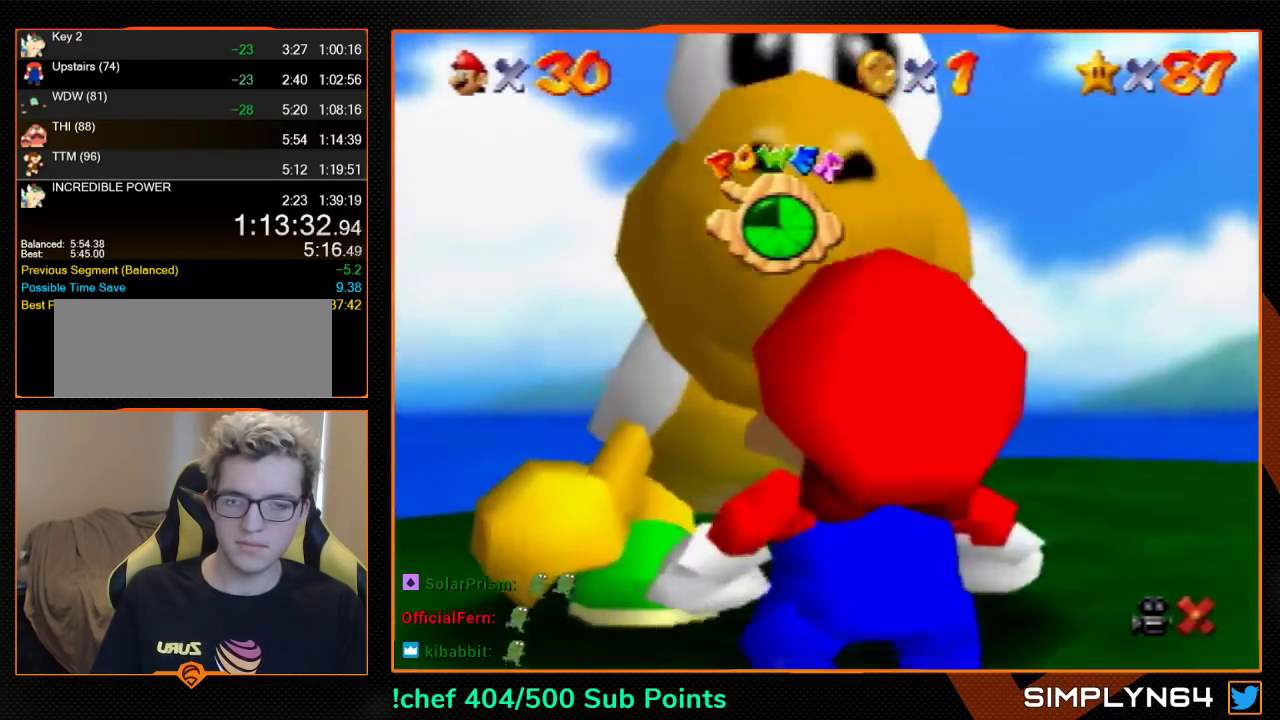
{"buttons": [], "left_stick": "center", "events": []}
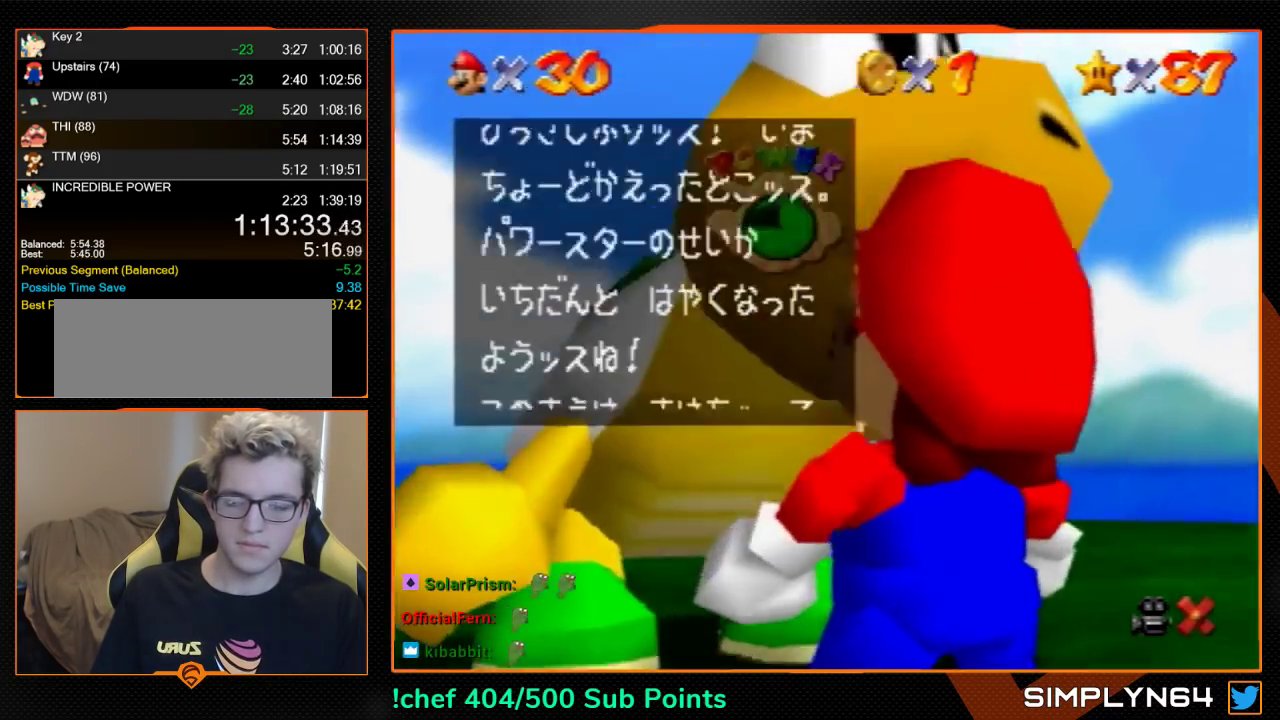
{"buttons": [], "left_stick": "center", "events": [[300, "B", "down"], [367, "B", "up"]]}
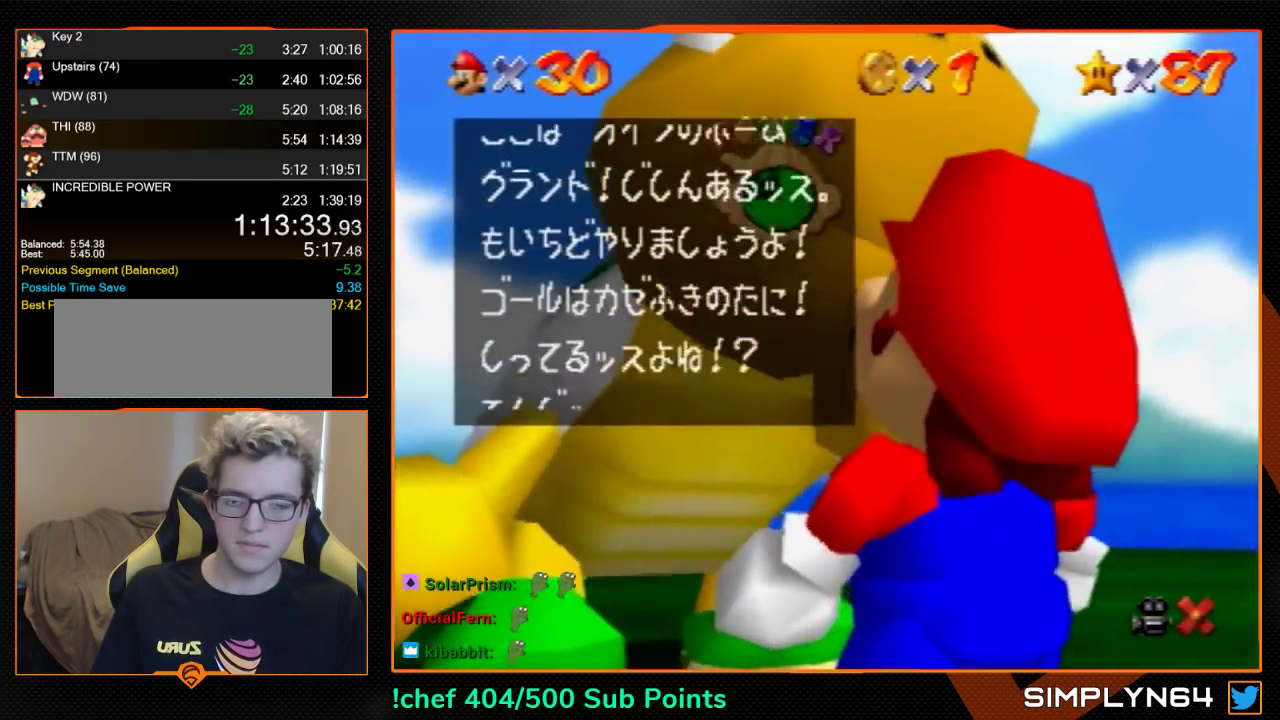
{"buttons": [], "left_stick": "center", "events": [[200, "B", "down"], [267, "B", "up"]]}
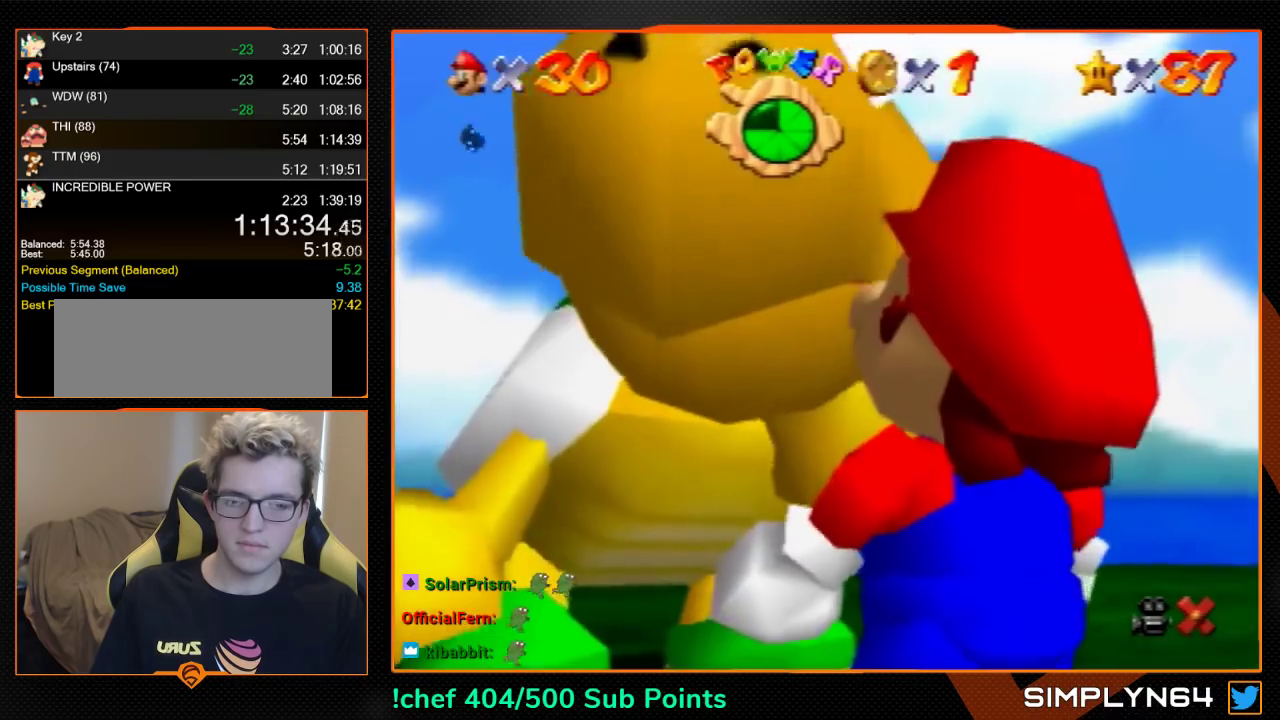
{"buttons": [], "left_stick": "center", "events": []}
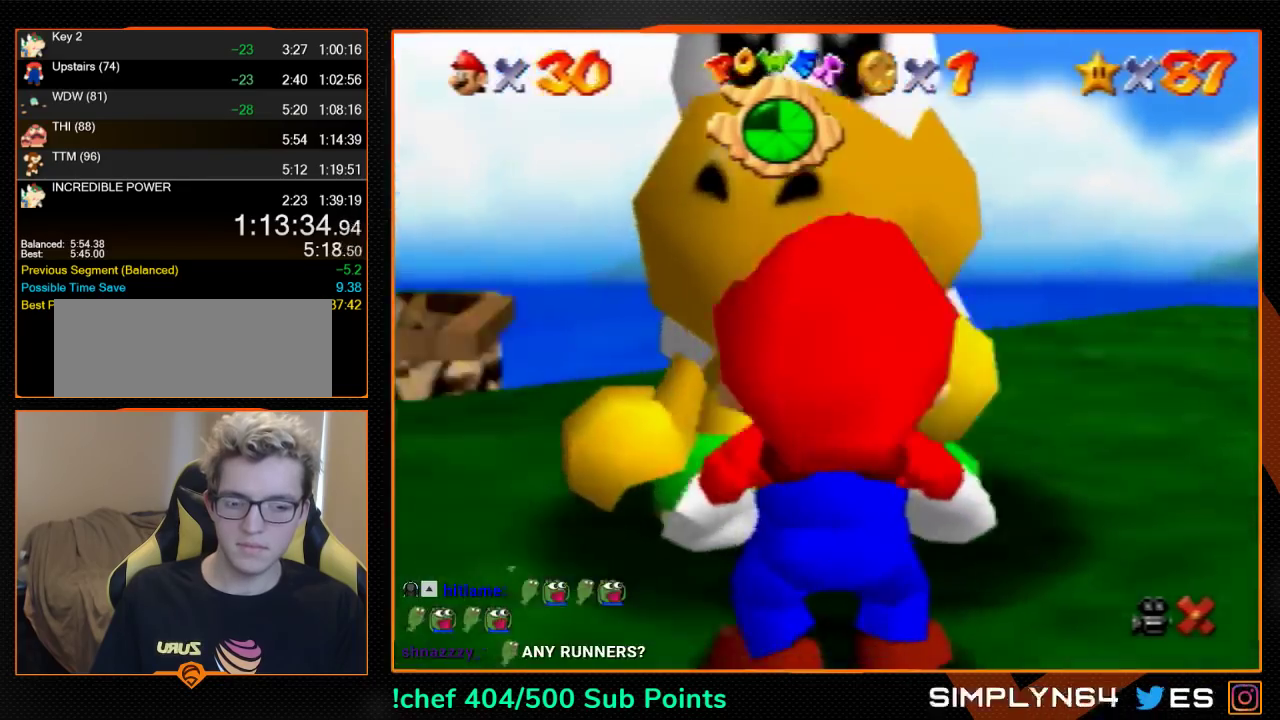
{"buttons": [], "left_stick": "center", "events": [[33, "R1", "down"], [67, "C_RIGHT", "down"], [133, "C_RIGHT", "up"], [167, "R1", "up"], [333, "C_RIGHT", "down"], [400, "C_RIGHT", "up"]]}
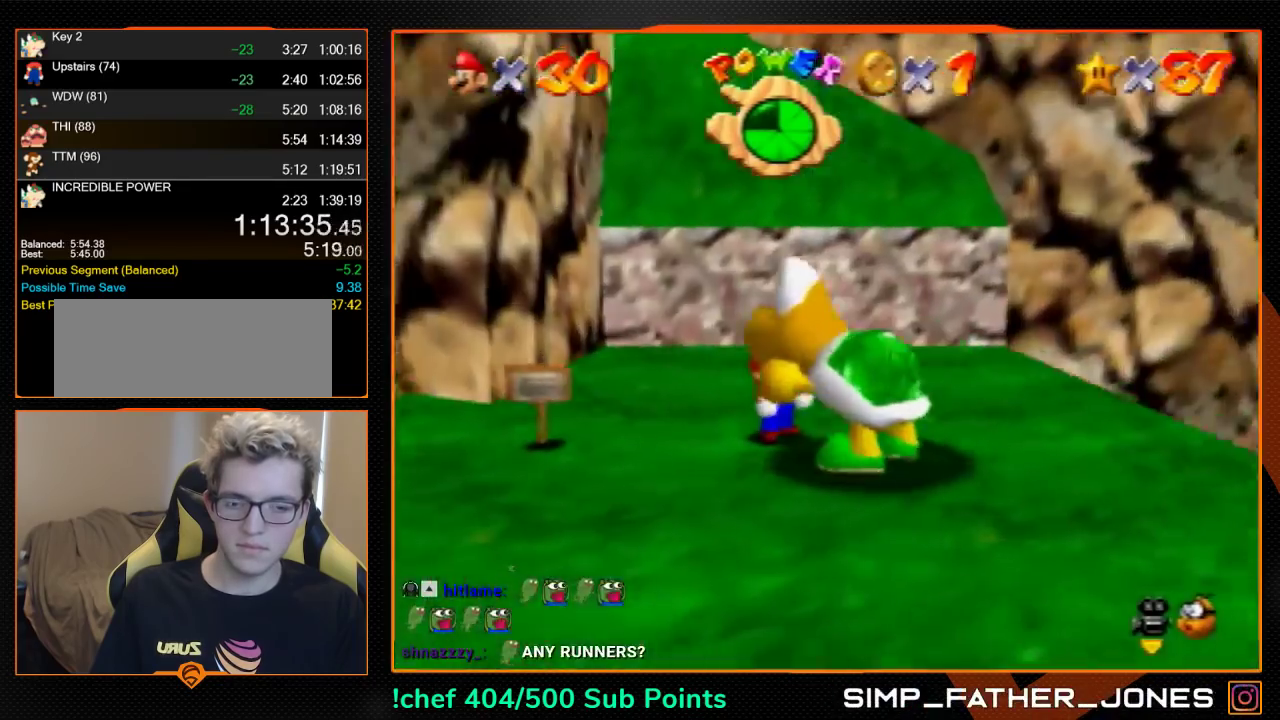
{"buttons": [], "left_stick": "down-right", "events": [[200, "left_stick", "down-right"]]}
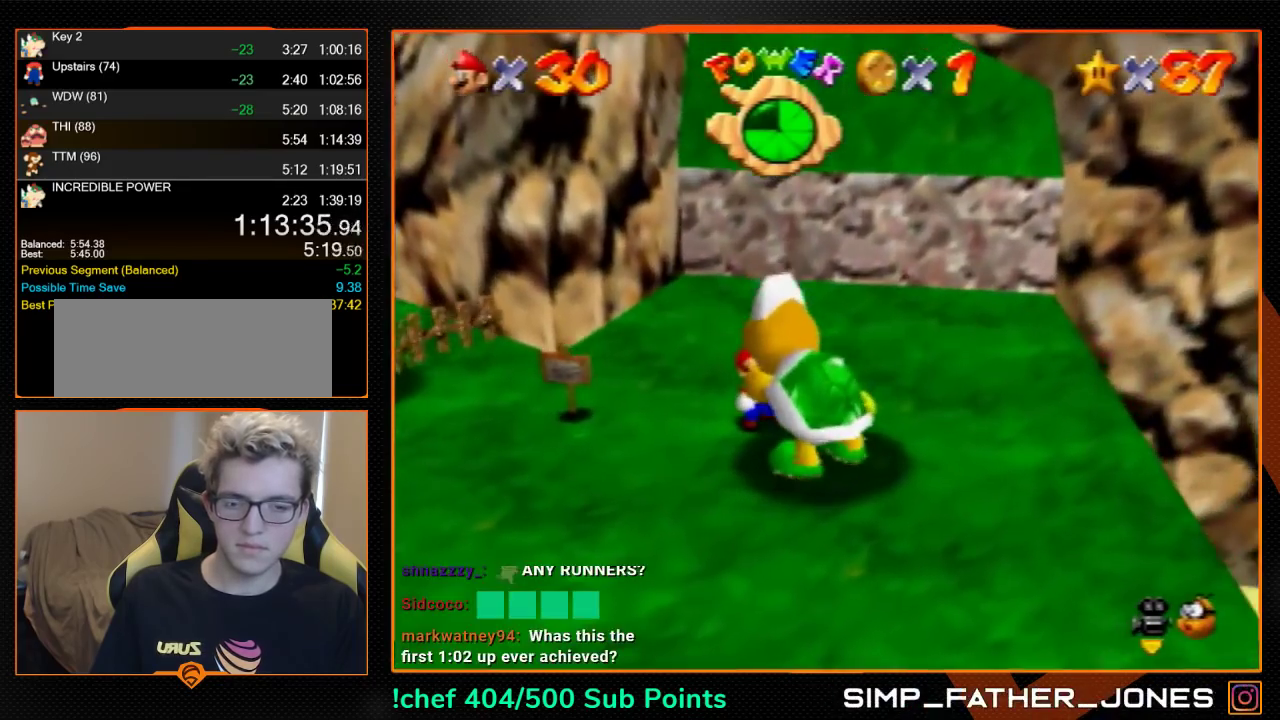
{"buttons": [], "left_stick": "down-right", "events": []}
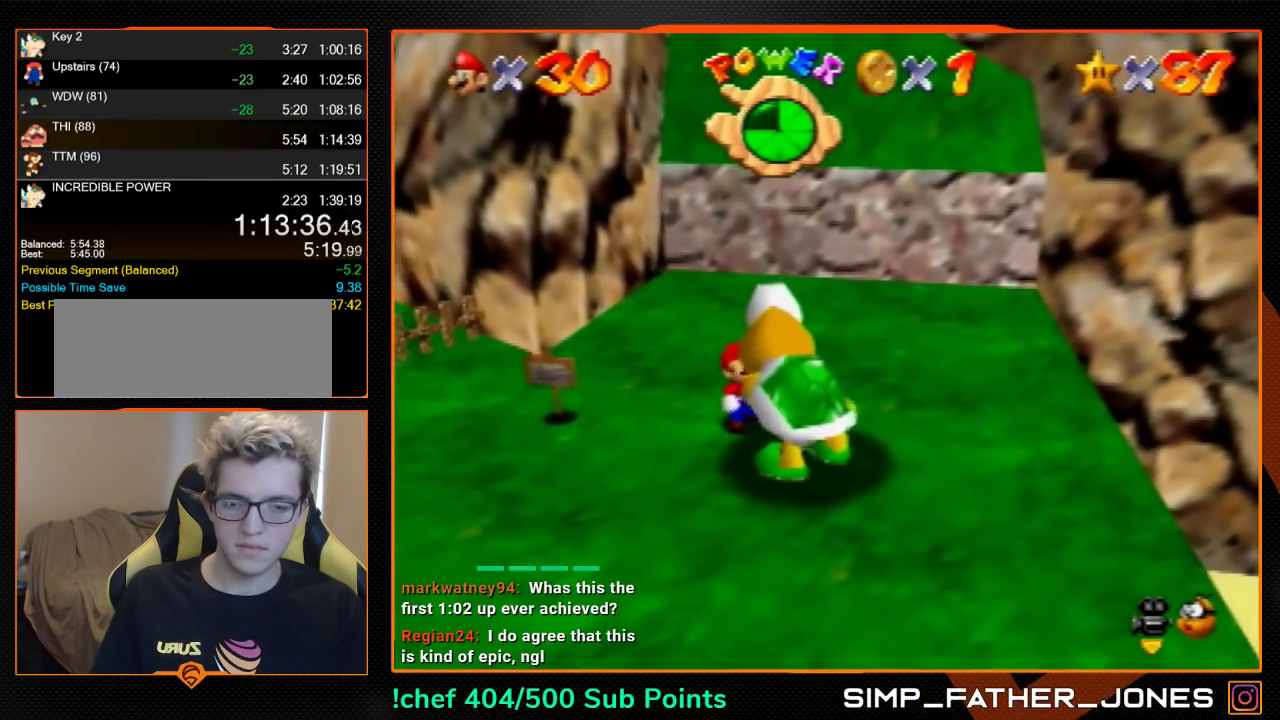
{"buttons": [], "left_stick": "down-right", "events": []}
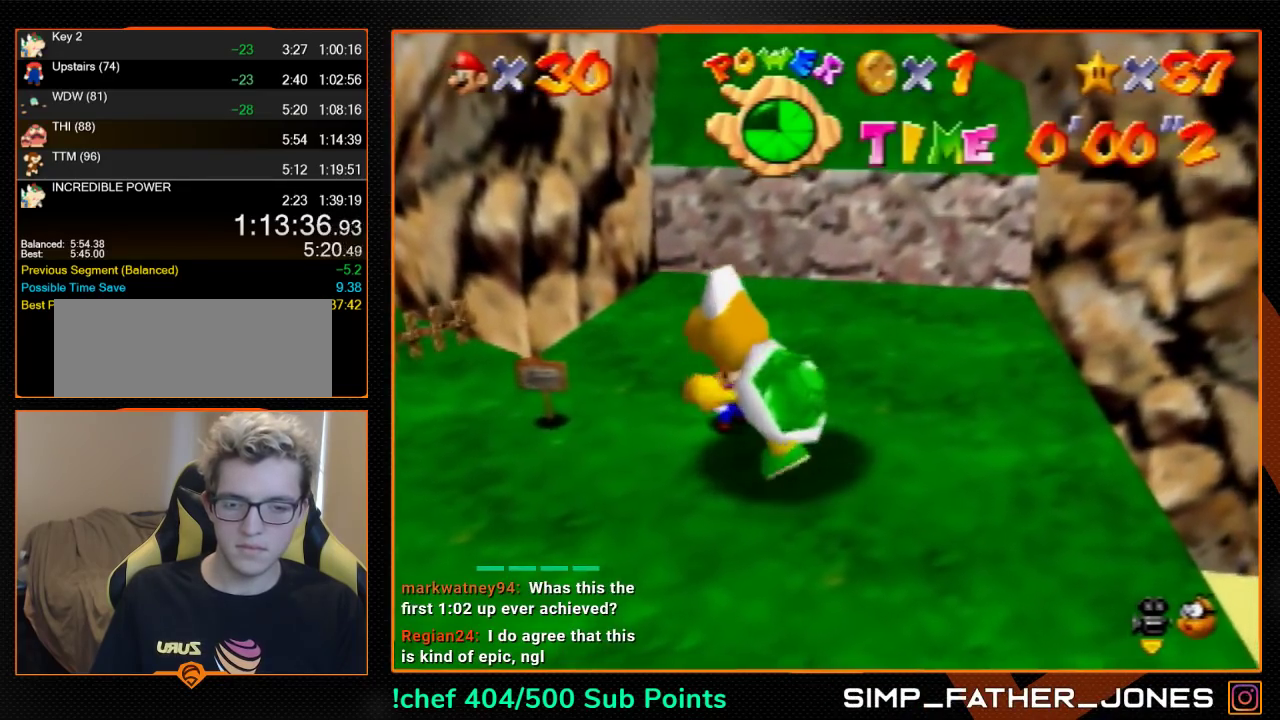
{"buttons": [], "left_stick": "down-right", "events": []}
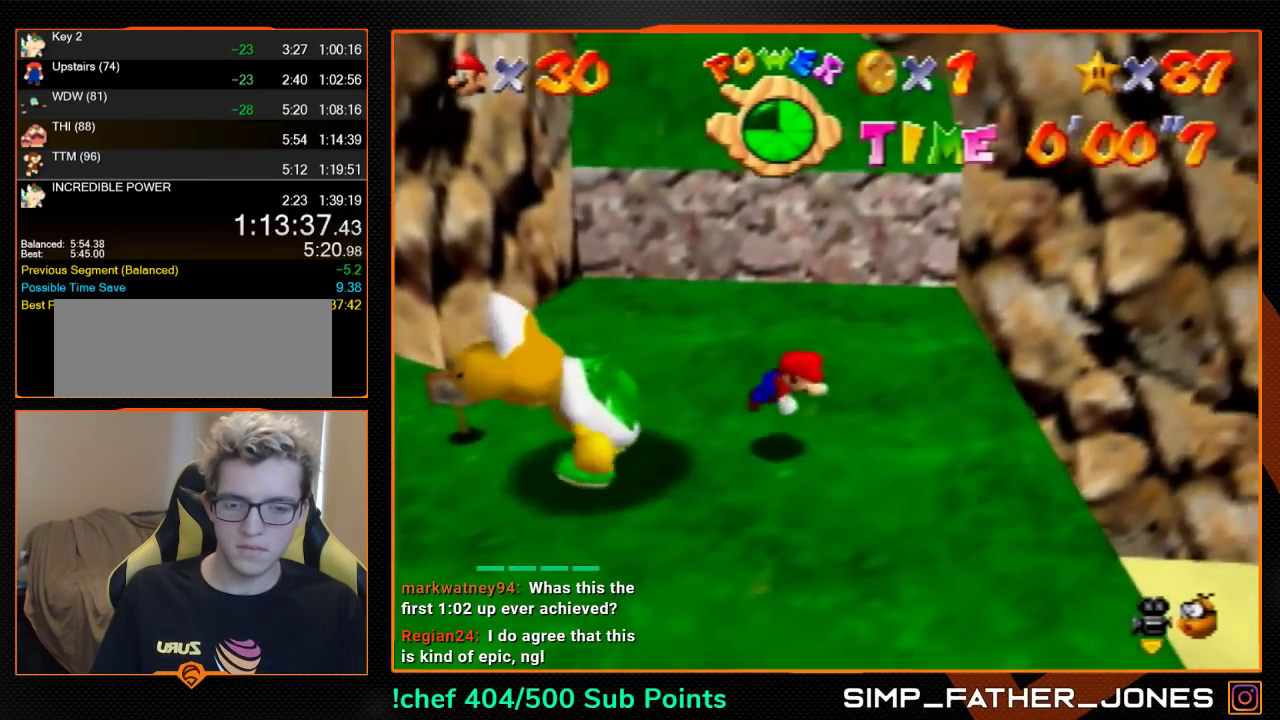
{"buttons": [], "left_stick": "down-left", "events": [[133, "left_stick", "down"], [233, "left_stick", "down-left"], [400, "left_stick", "left"], [500, "left_stick", "down-left"]]}
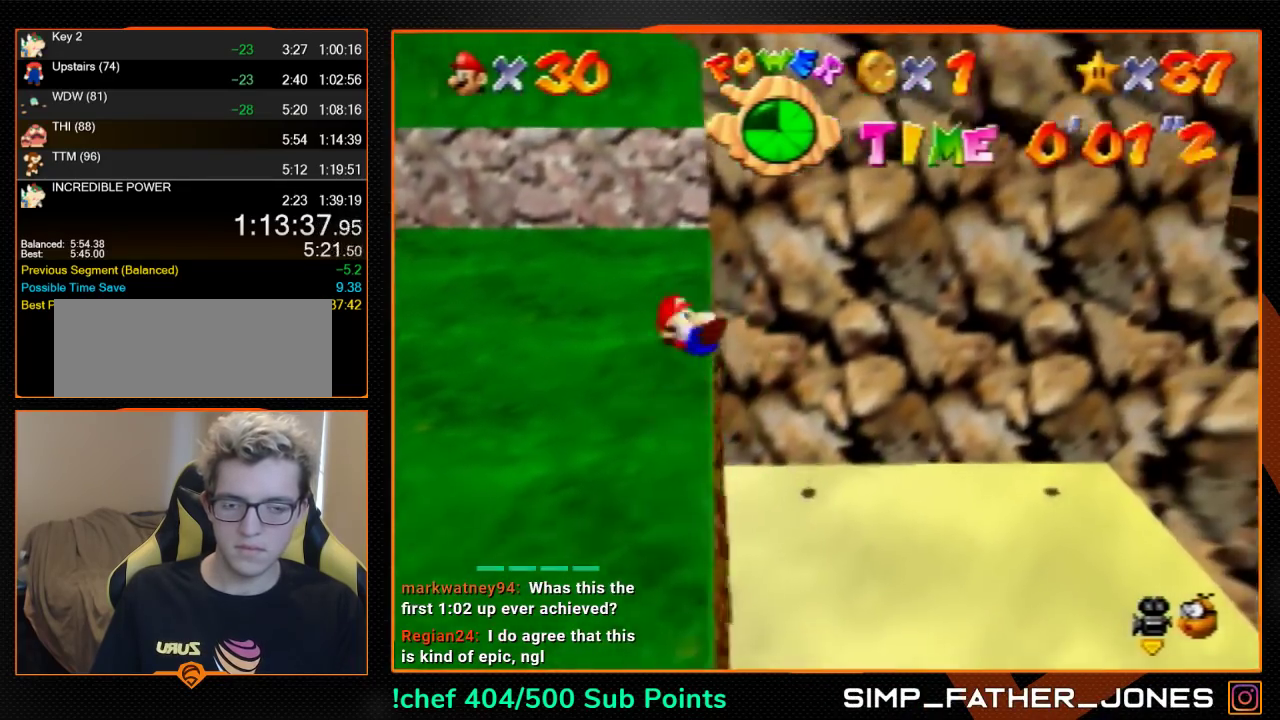
{"buttons": [], "left_stick": "down-left", "events": []}
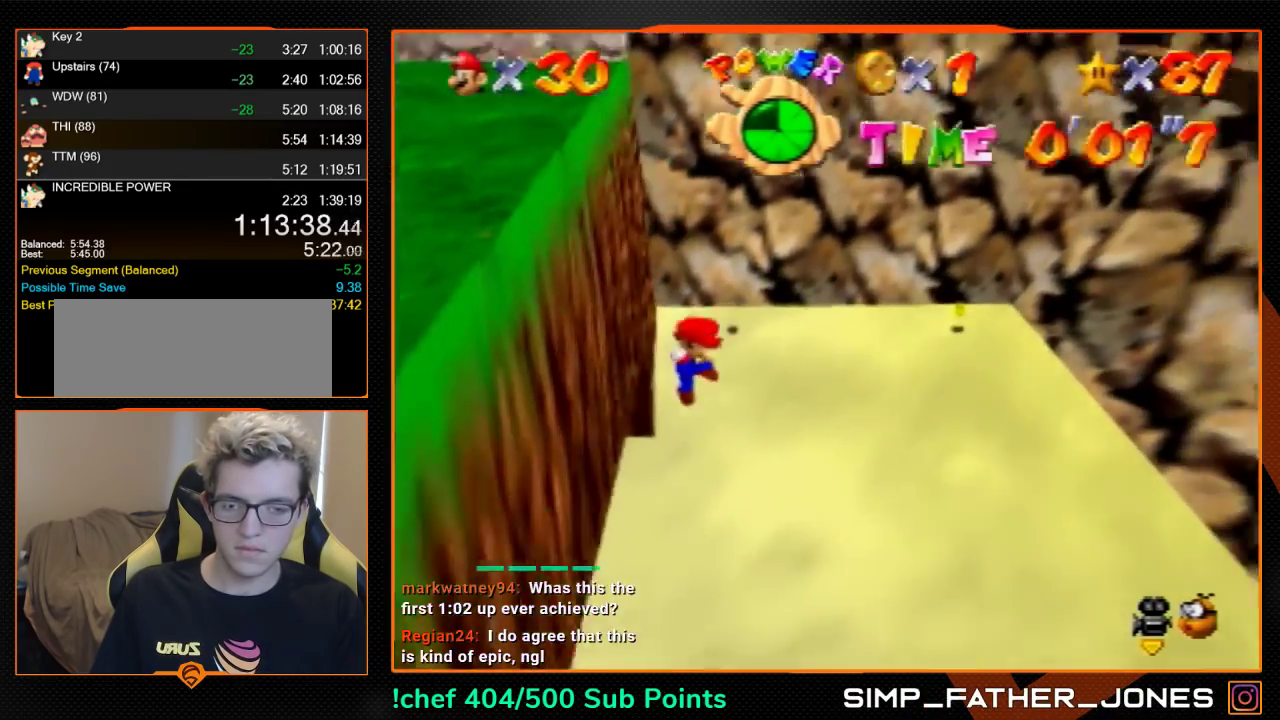
{"buttons": [], "left_stick": "left", "events": [[267, "left_stick", "left"]]}
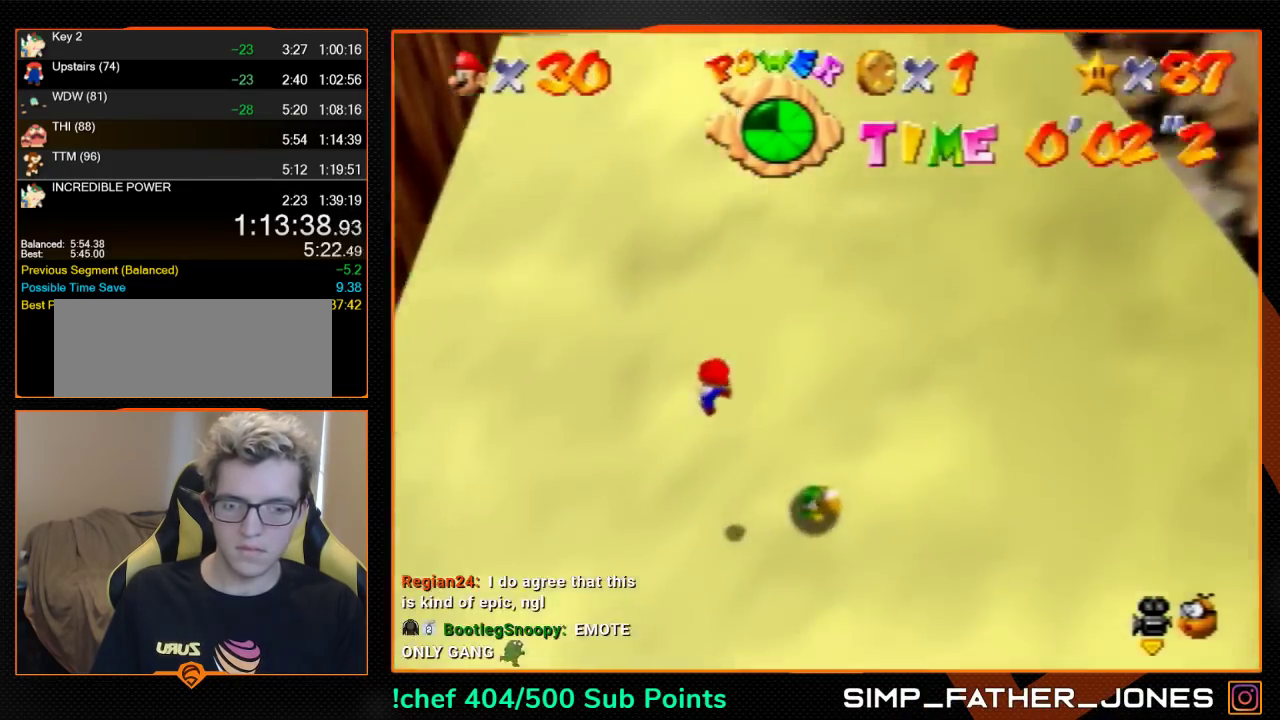
{"buttons": [], "left_stick": "right", "events": [[33, "left_stick", "up-left"], [133, "left_stick", "right"]]}